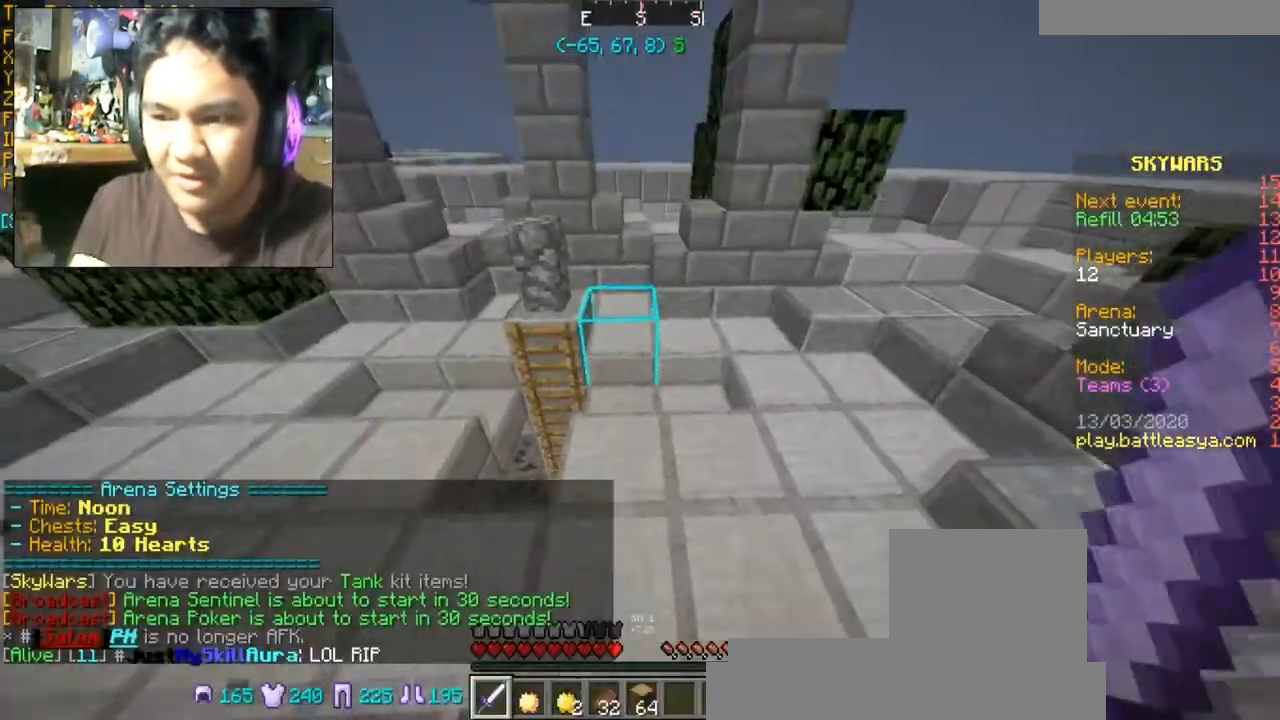
Gameplay with keyboard and mouse; each line is a JSON object with the keys and mouse buttons held at the frame after it. "events" lists presses ("down") and releases ("up") of "a", "d", "s", "space", "w", "mouse_left" and "mouse_right" between this image and that frame as [ms after this image, input, new state], when the widget could be followed in between. "mouse_left", "mouse_right" = the "left", "right" buttons of the "mouse" list. No other keys are recorded. Fast repeated clicks can show as one long hold. Mouse movement is not recorded.
{"keys": ["a", "w"], "mouse": [], "events": [[367, "a", "down"]]}
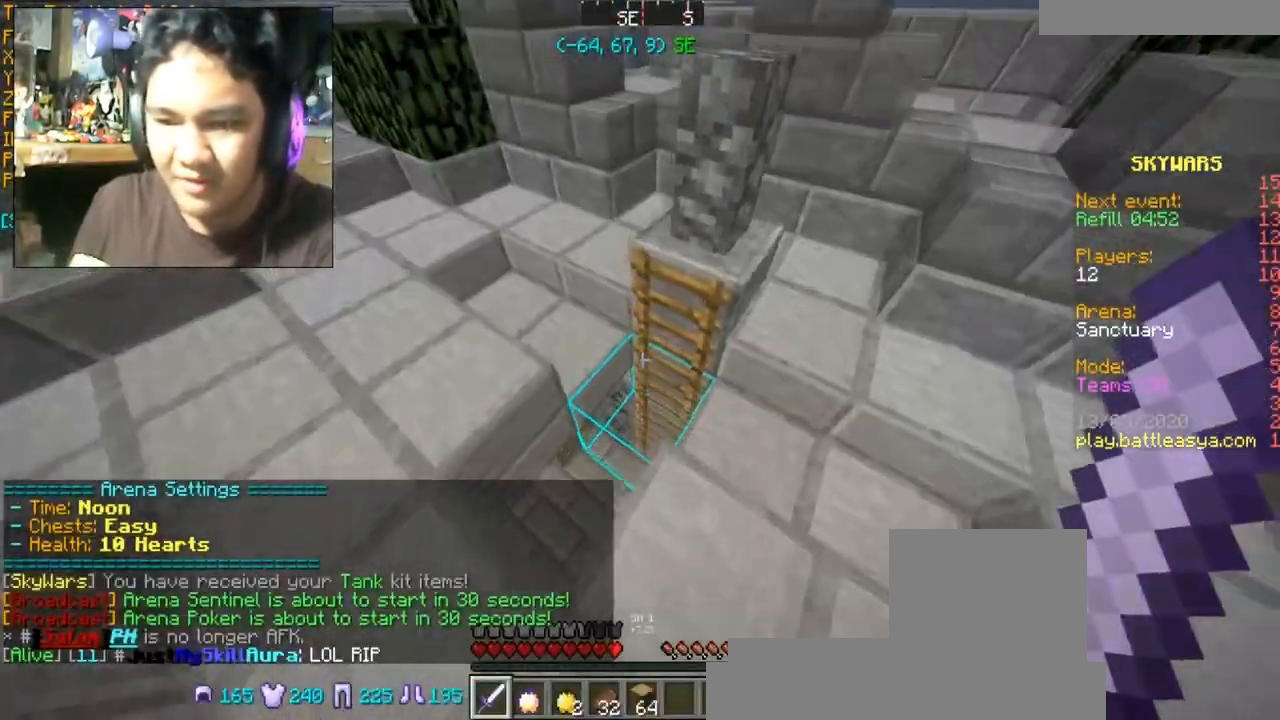
{"keys": [], "mouse": [], "events": [[67, "a", "up"], [133, "w", "up"], [267, "w", "down"], [400, "w", "up"]]}
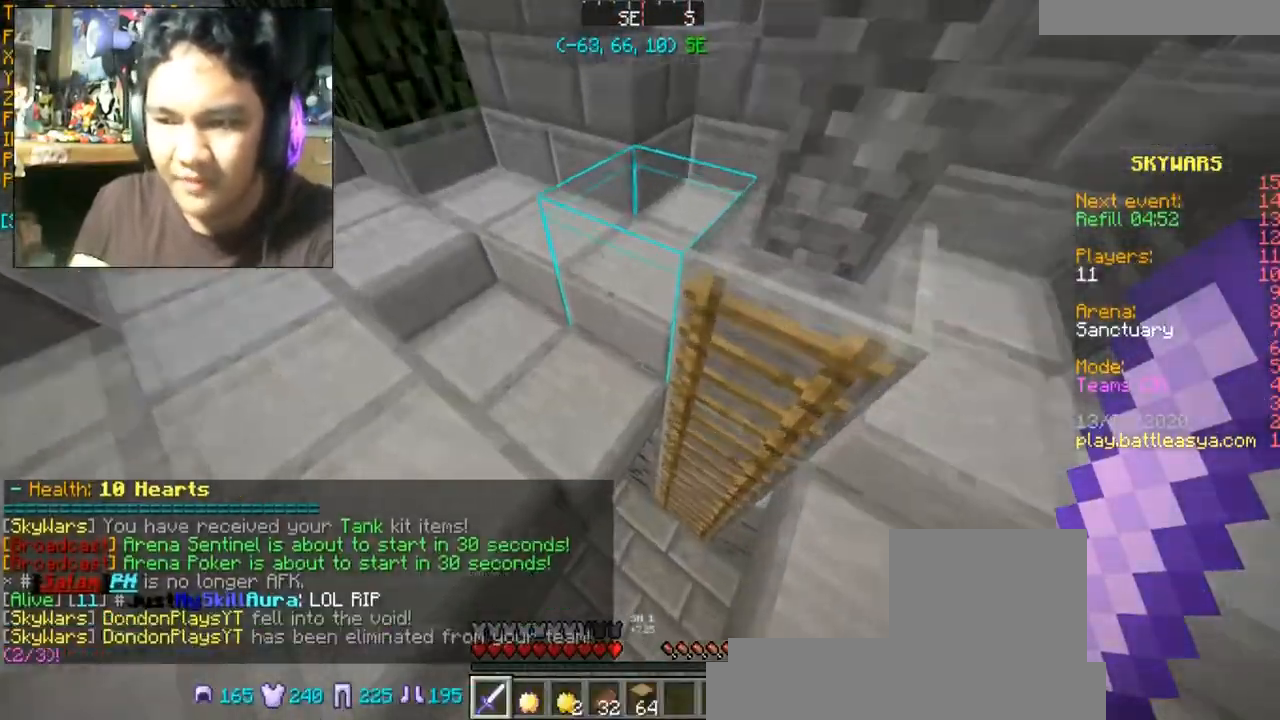
{"keys": [], "mouse": [], "events": []}
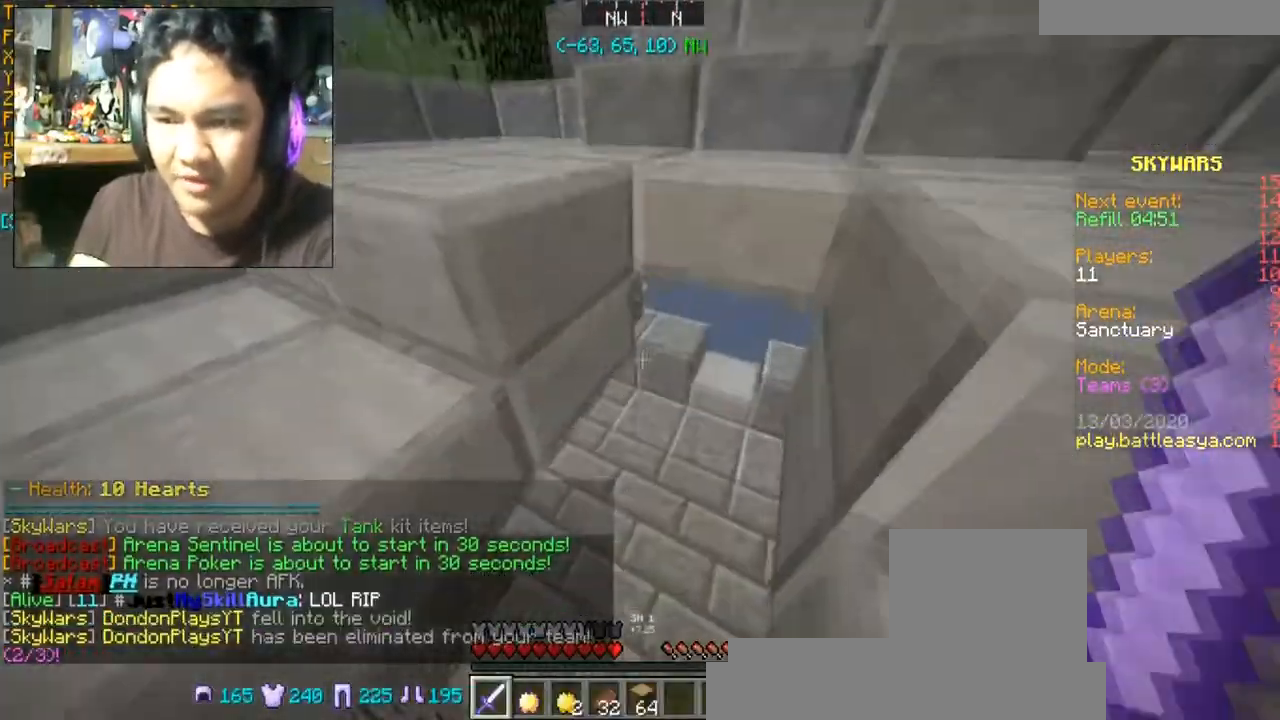
{"keys": ["w"], "mouse": [], "events": [[300, "w", "down"]]}
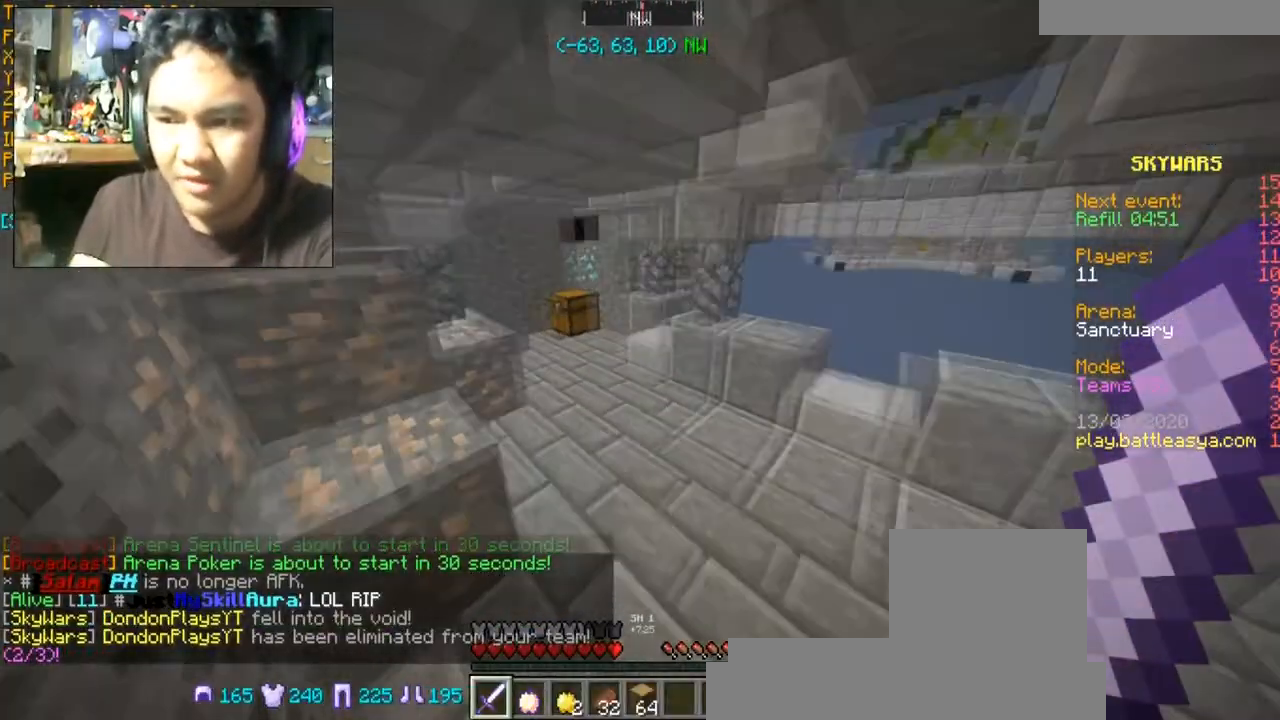
{"keys": ["w"], "mouse": [], "events": []}
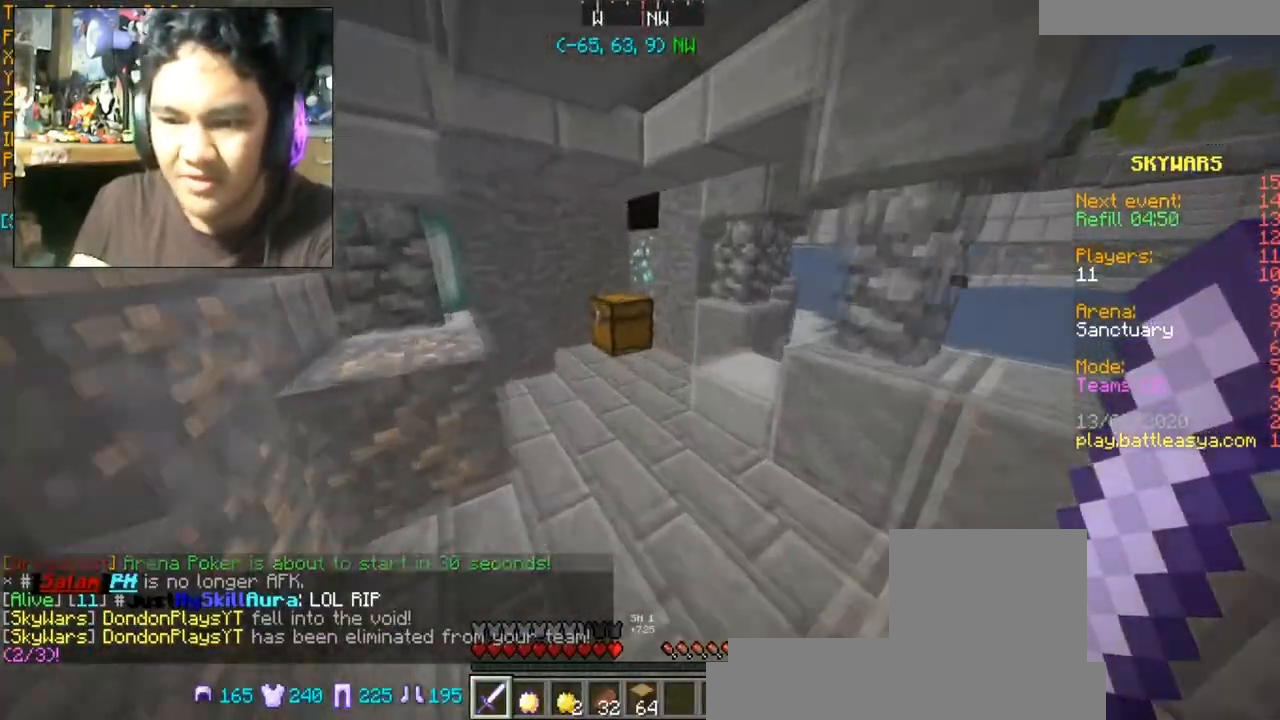
{"keys": [], "mouse": [], "events": [[334, "mouse_right", "down"], [334, "w", "up"], [400, "mouse_right", "up"]]}